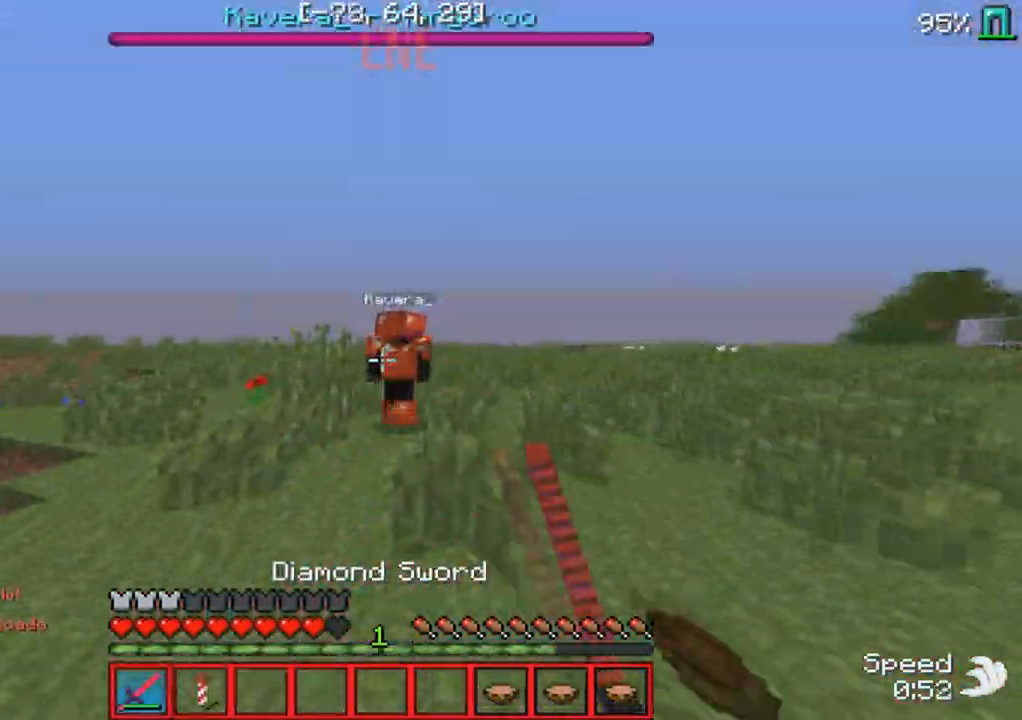
Gameplay with keyboard; each line is a JSON object with the keys held at the frame after it. "events" lists presses ("down") and releases ("up") of "a", "d", "s" and "w" between this image and that frame as [ms after this image, input, new state], when the widget could be followed in between. No other keys are recorded. Mouse input is not recorded.
{"keys": ["w"], "events": []}
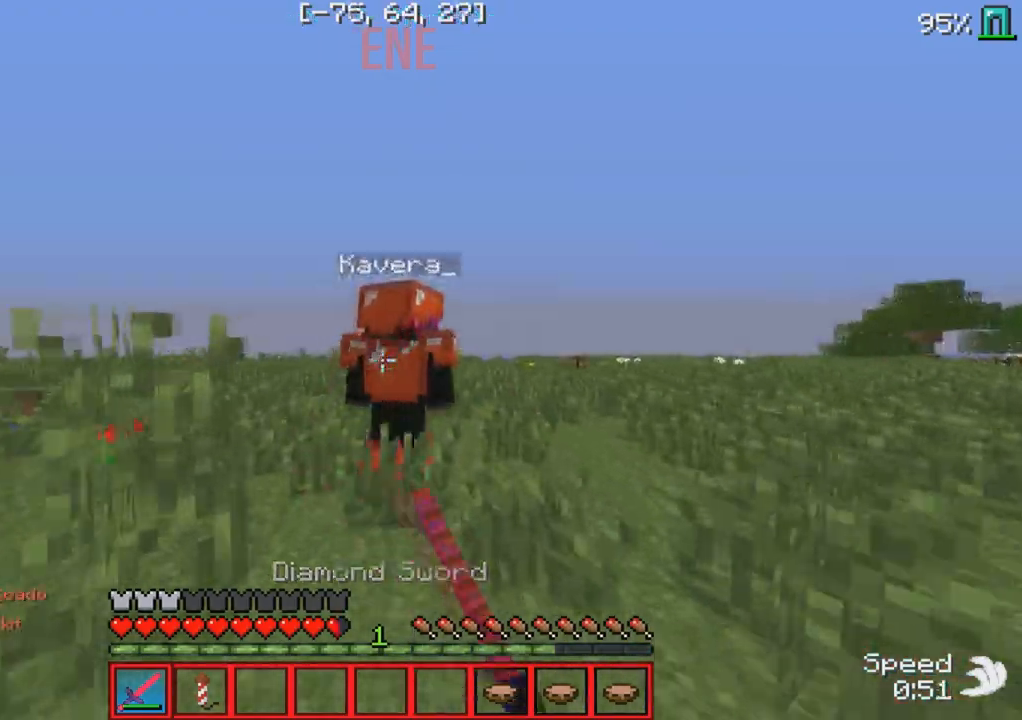
{"keys": ["w"], "events": []}
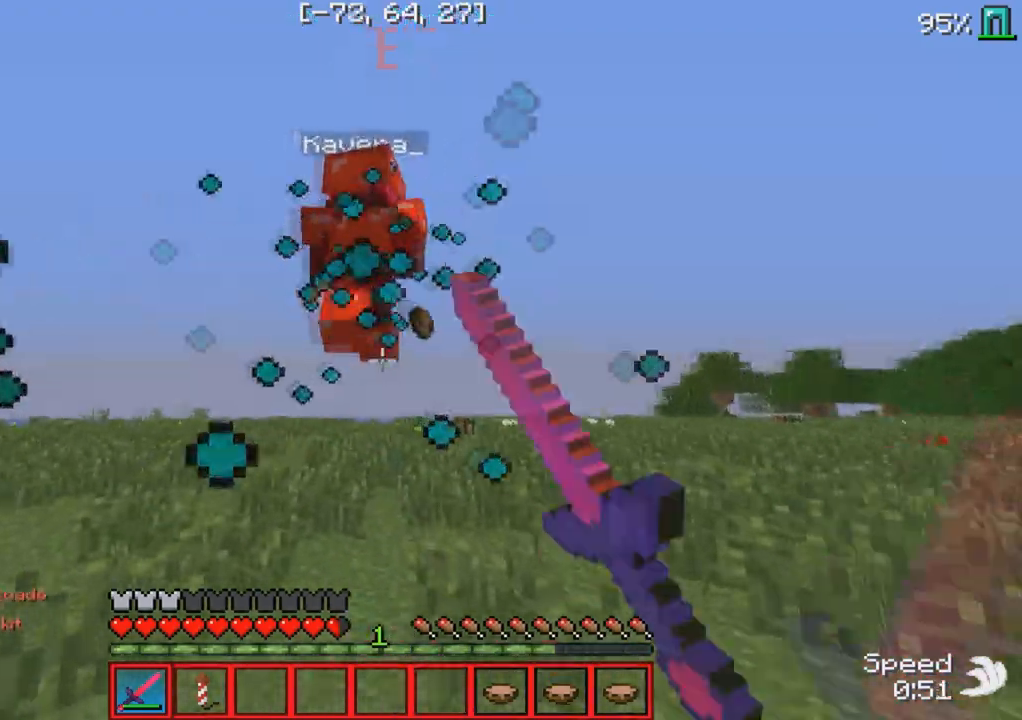
{"keys": ["w"], "events": [[350, "w", "up"], [400, "w", "down"]]}
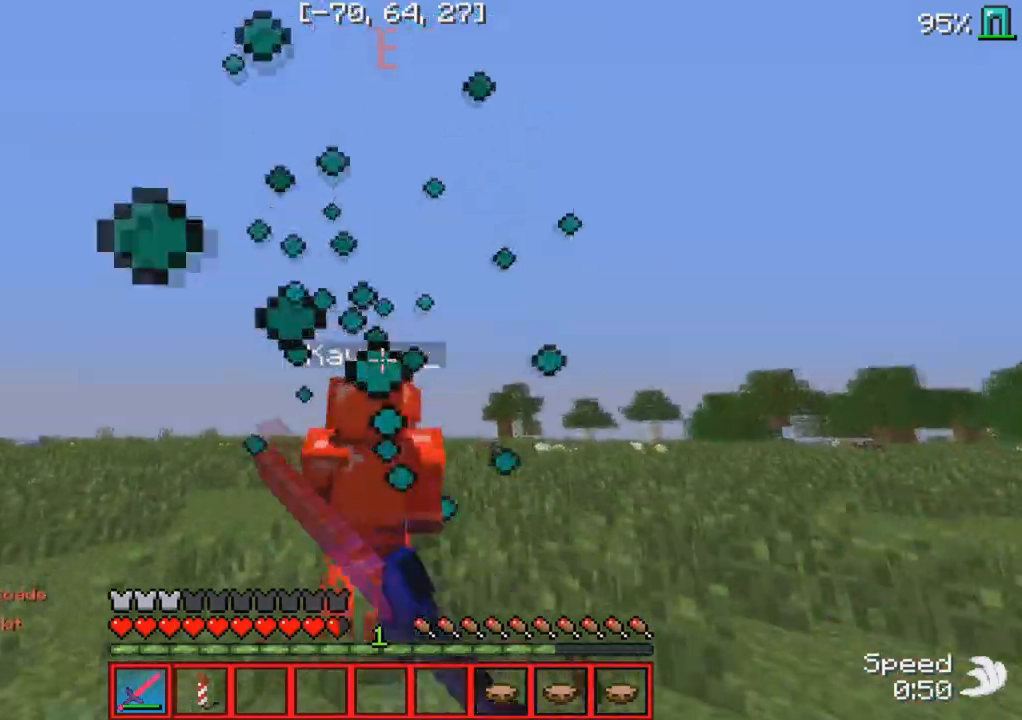
{"keys": ["d", "w"], "events": [[217, "d", "down"]]}
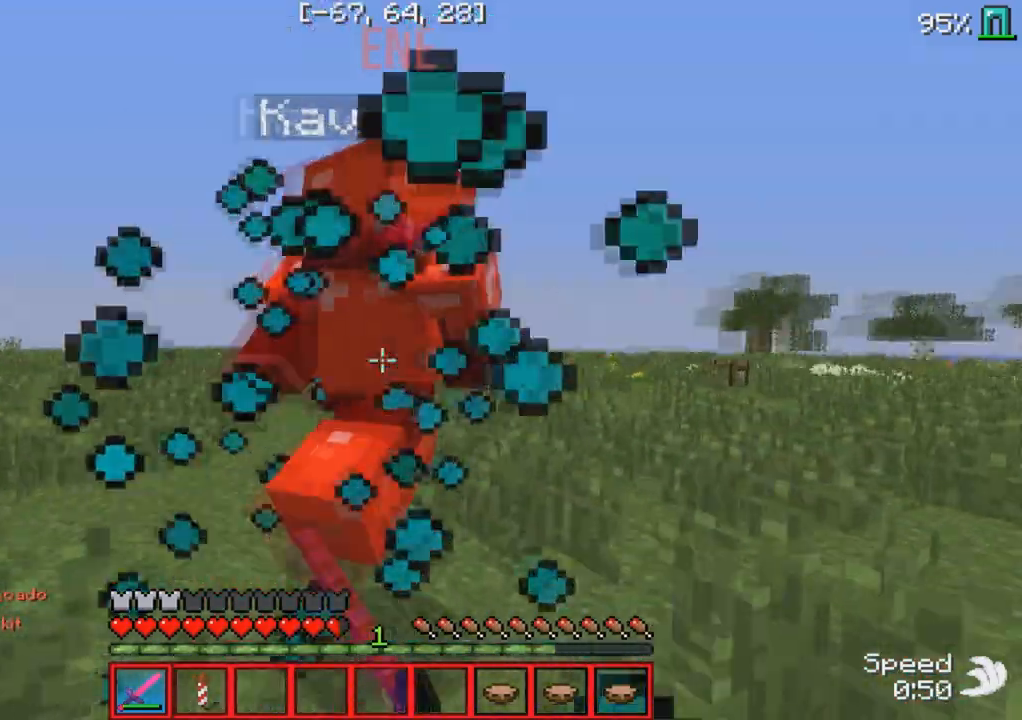
{"keys": ["w"], "events": [[50, "w", "up"], [150, "w", "down"], [333, "d", "up"]]}
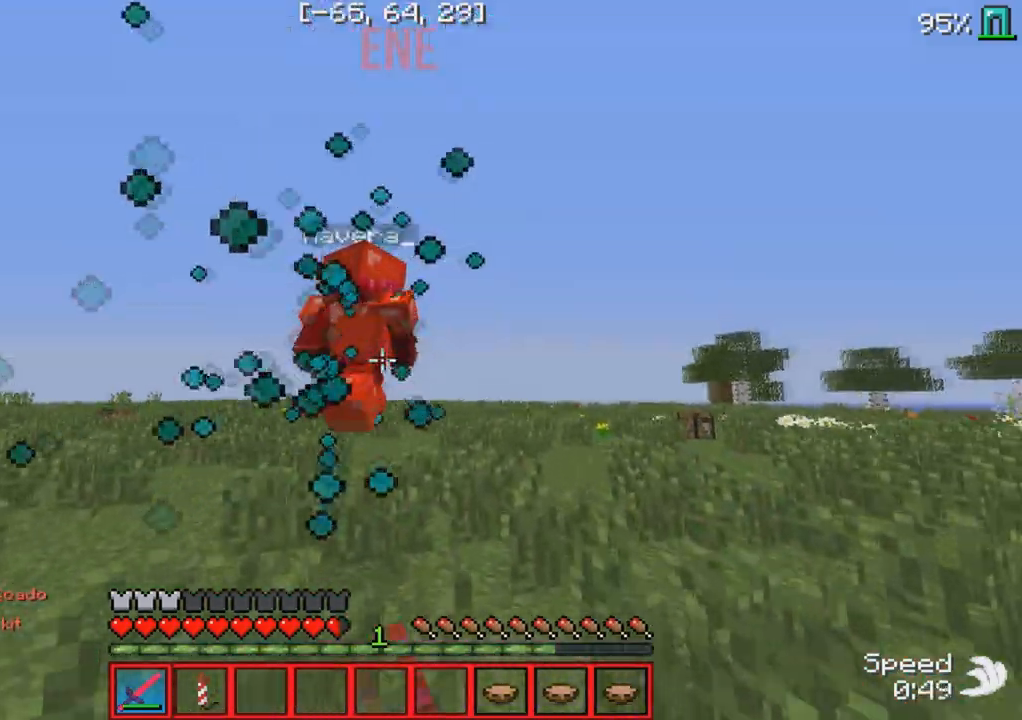
{"keys": ["w"], "events": []}
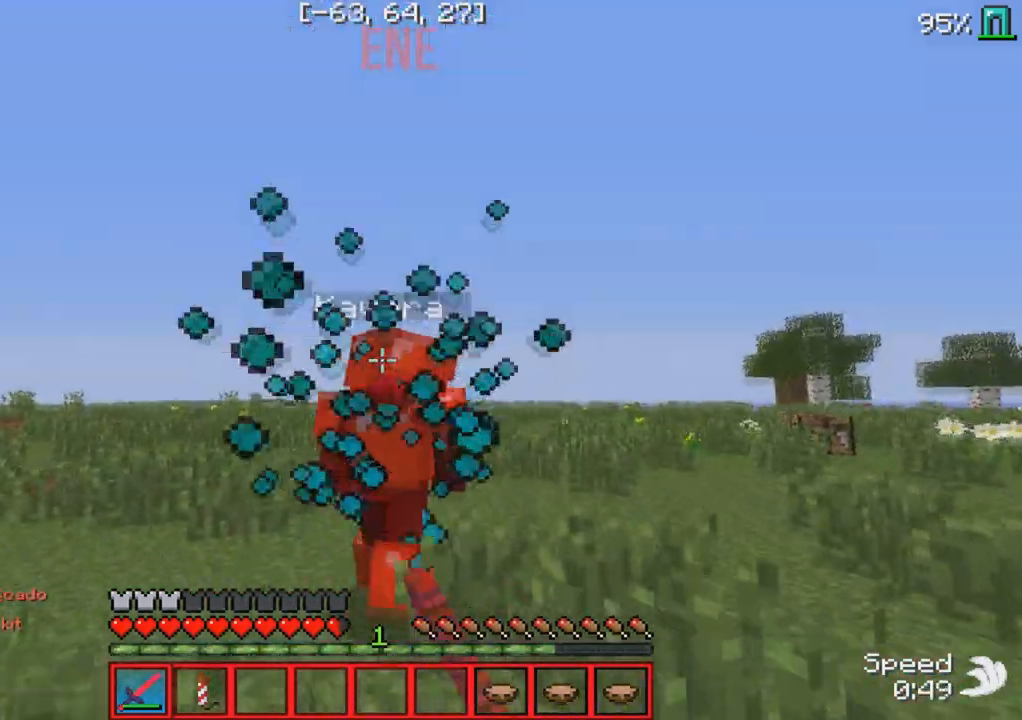
{"keys": ["d", "w"], "events": [[500, "d", "down"]]}
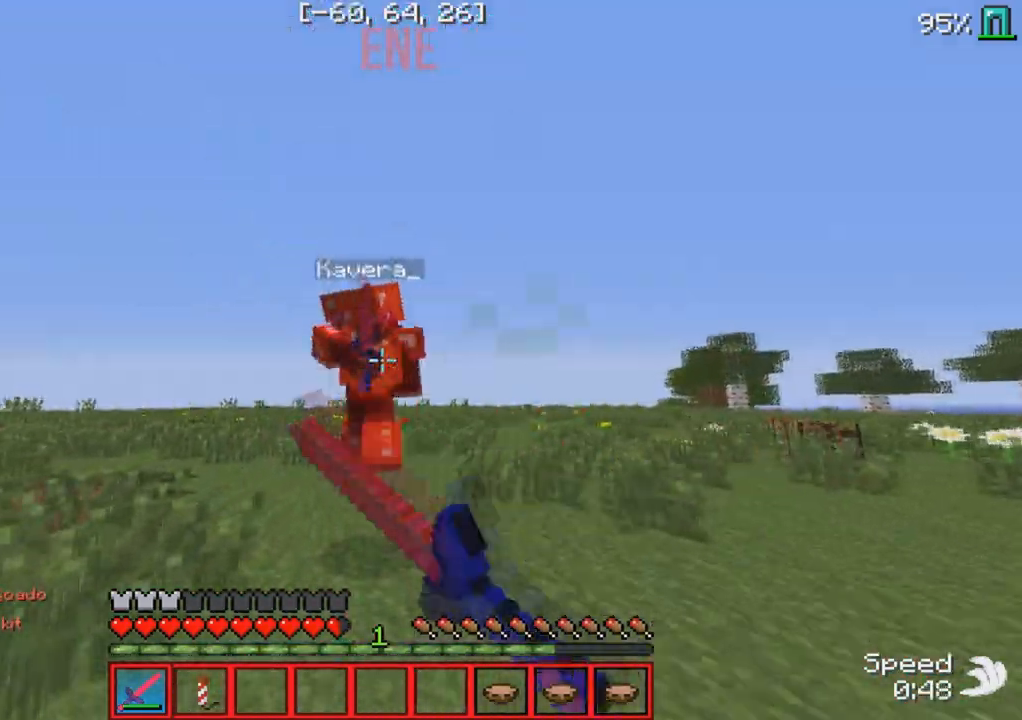
{"keys": ["d", "w"], "events": [[350, "w", "up"], [483, "w", "down"]]}
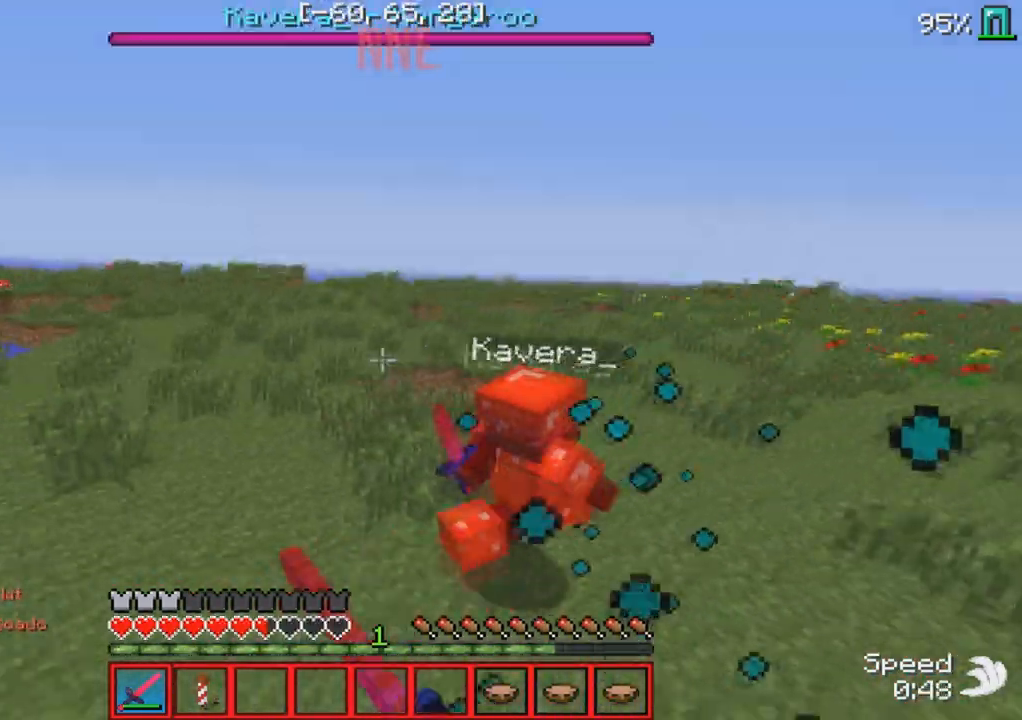
{"keys": ["w"], "events": [[67, "d", "up"]]}
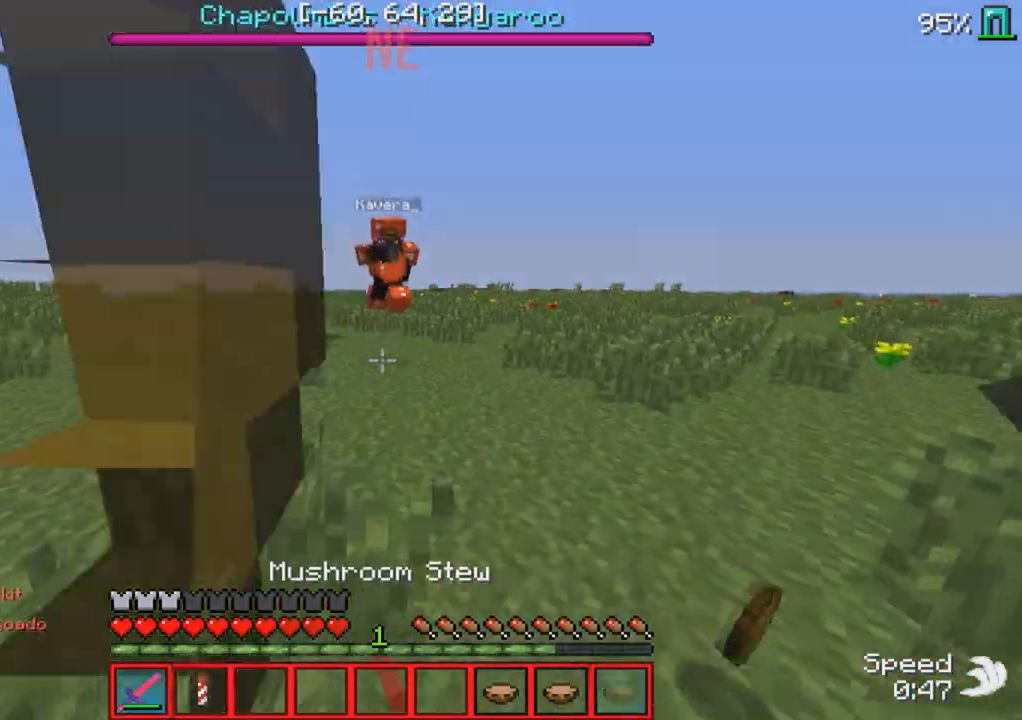
{"keys": ["d", "w"], "events": [[67, "d", "down"]]}
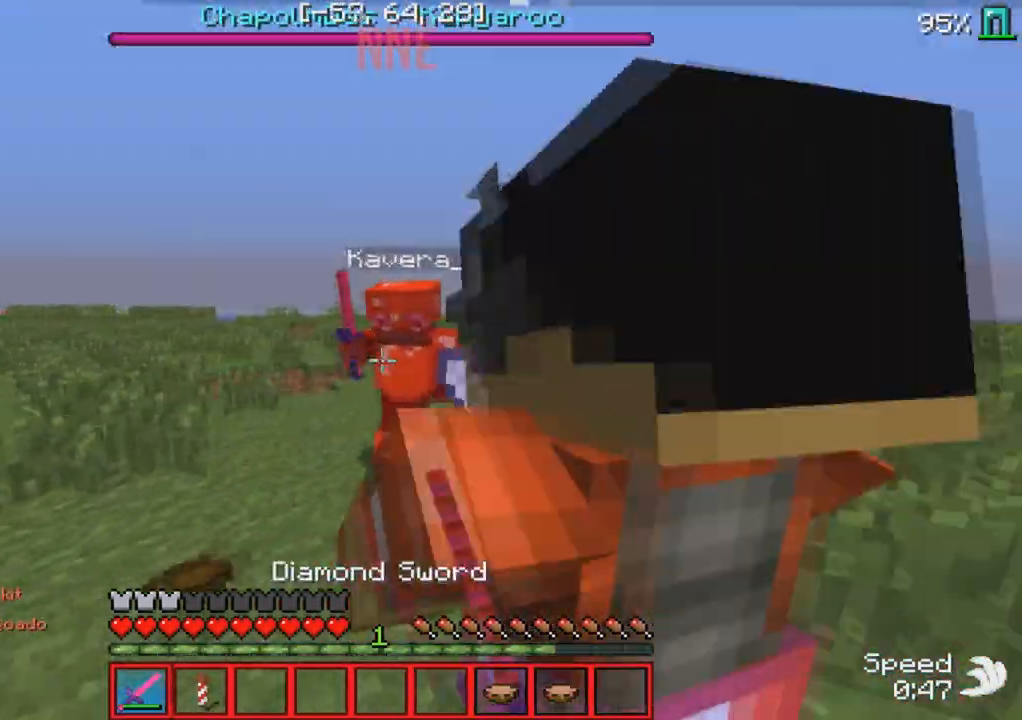
{"keys": ["a", "w"], "events": [[117, "a", "down"], [150, "d", "up"], [150, "w", "up"], [350, "w", "down"]]}
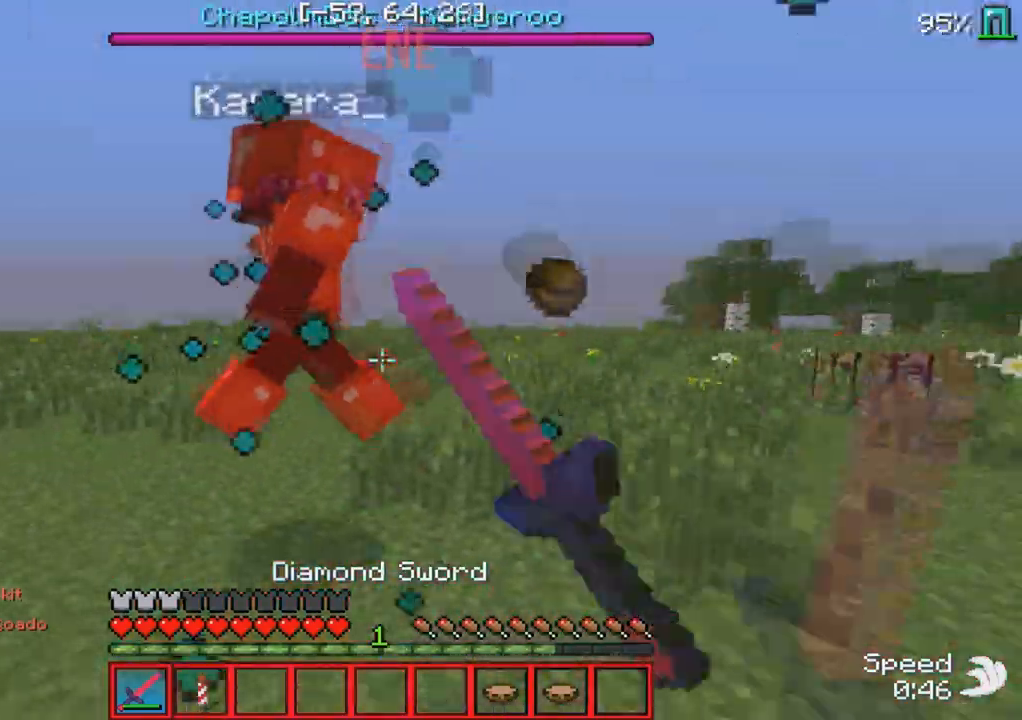
{"keys": ["d"], "events": [[200, "a", "up"], [200, "d", "down"], [433, "w", "up"]]}
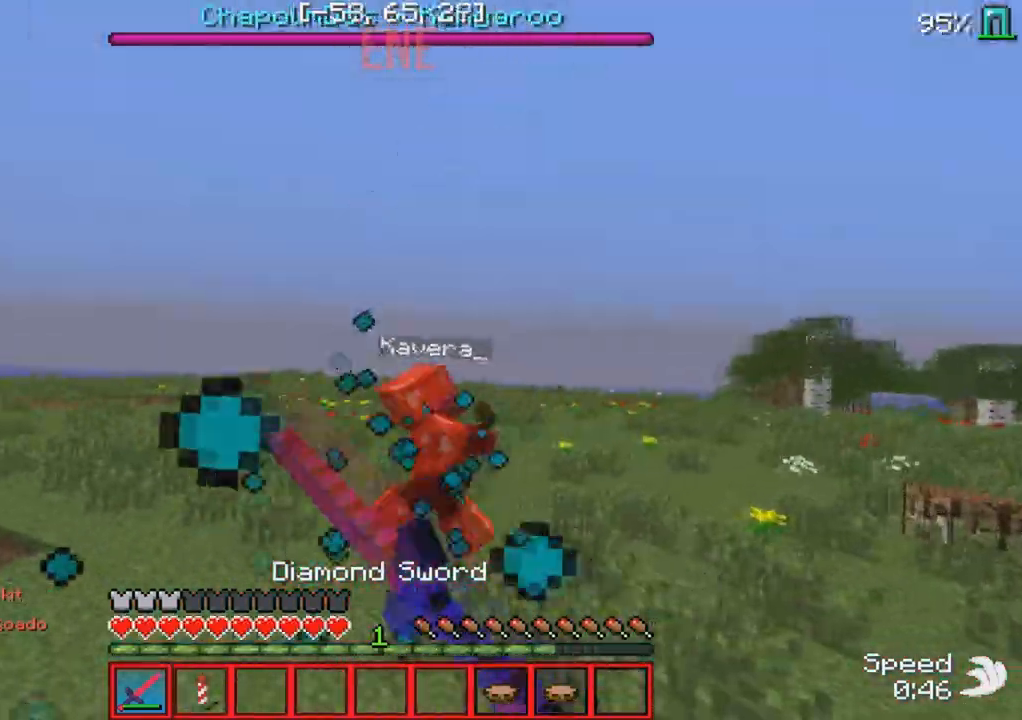
{"keys": ["w"], "events": [[50, "w", "down"], [100, "d", "up"]]}
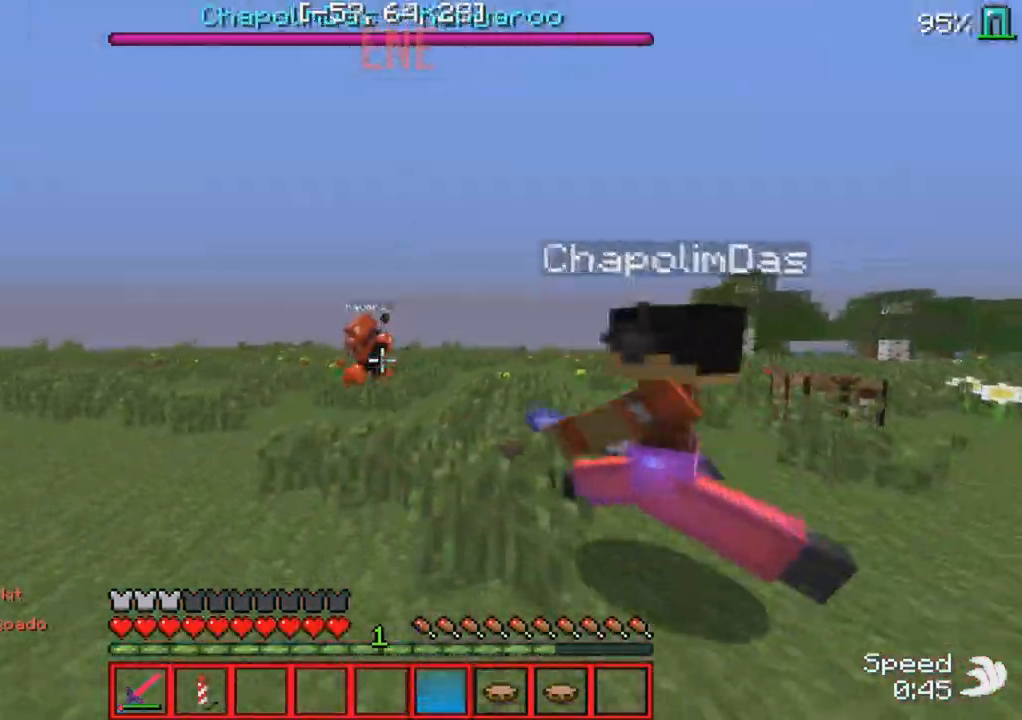
{"keys": ["w"], "events": []}
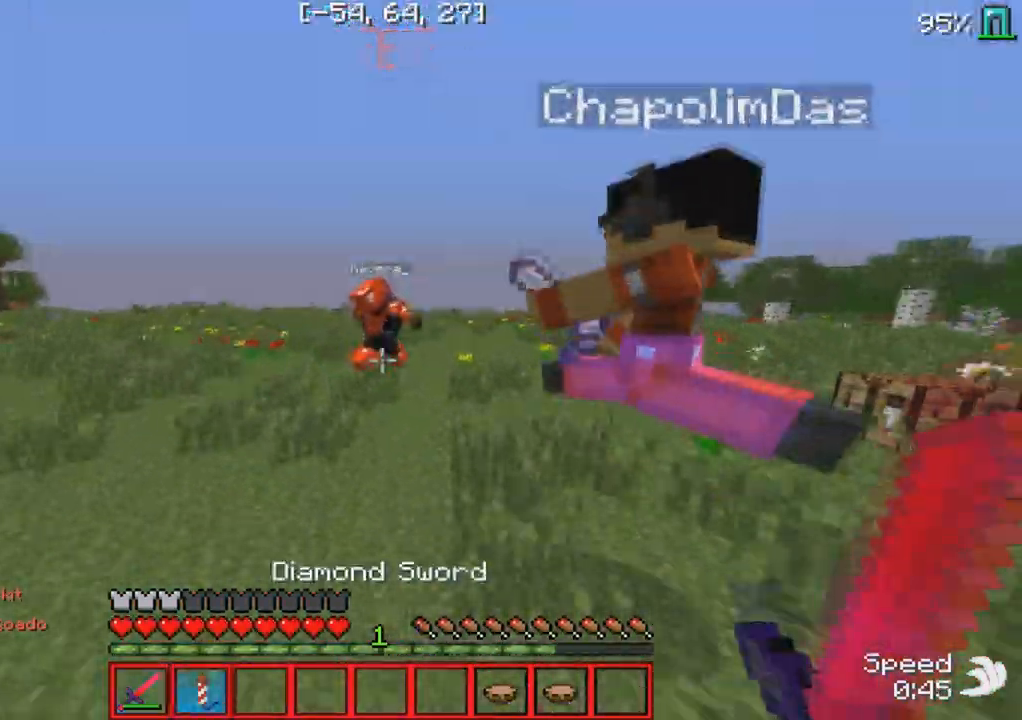
{"keys": ["w"], "events": []}
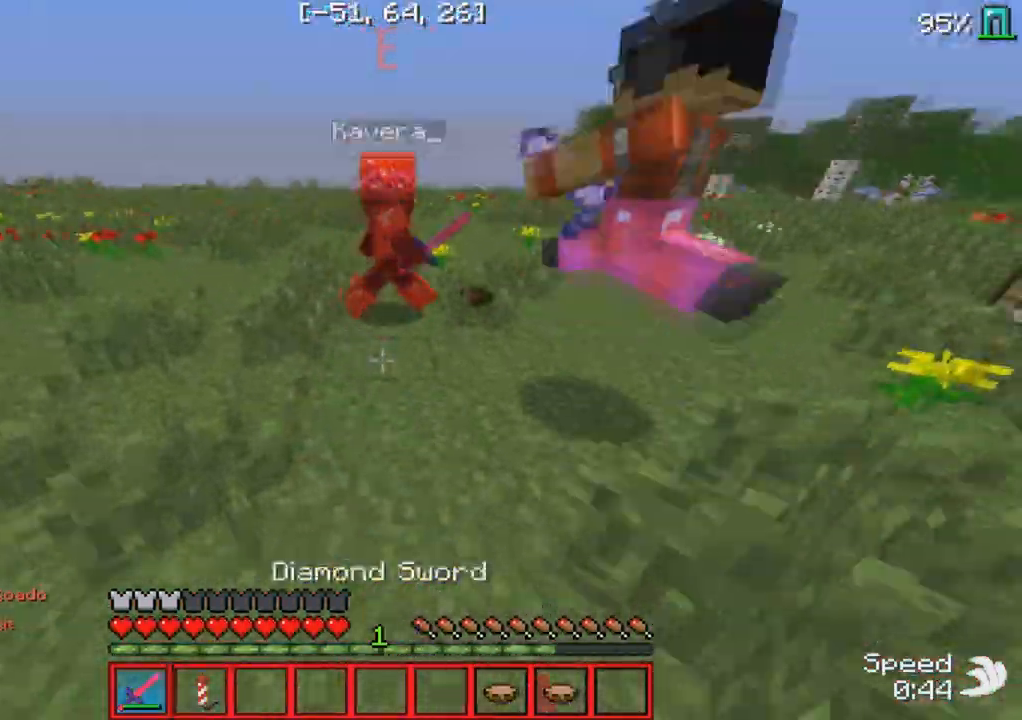
{"keys": ["d"], "events": [[317, "w", "up"], [350, "d", "down"]]}
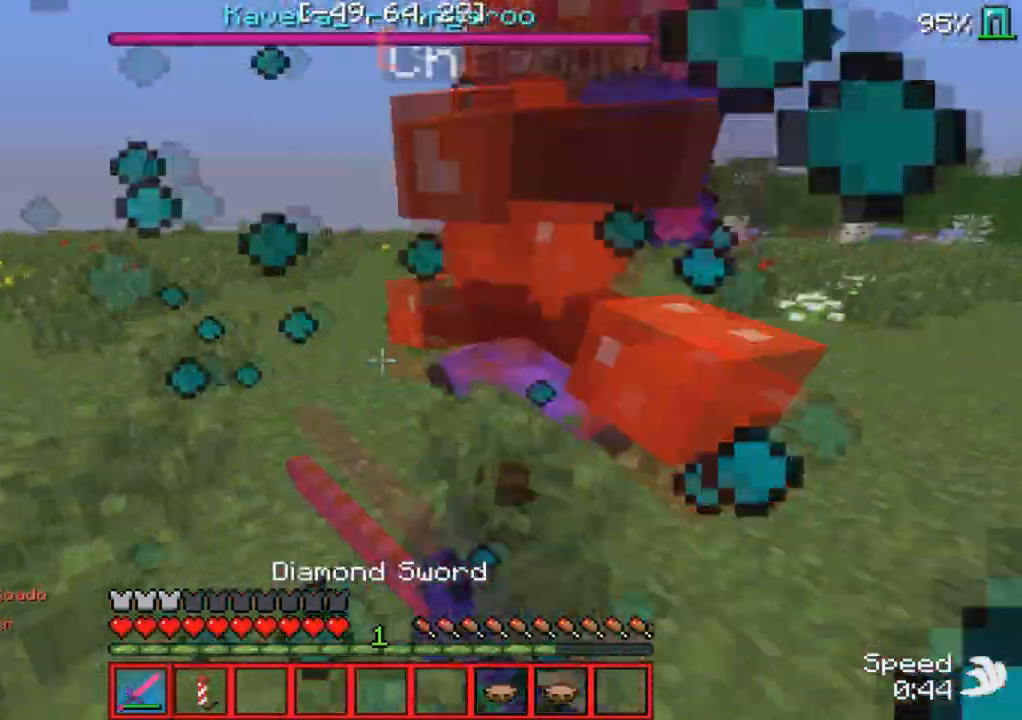
{"keys": ["d", "w"], "events": [[233, "w", "down"]]}
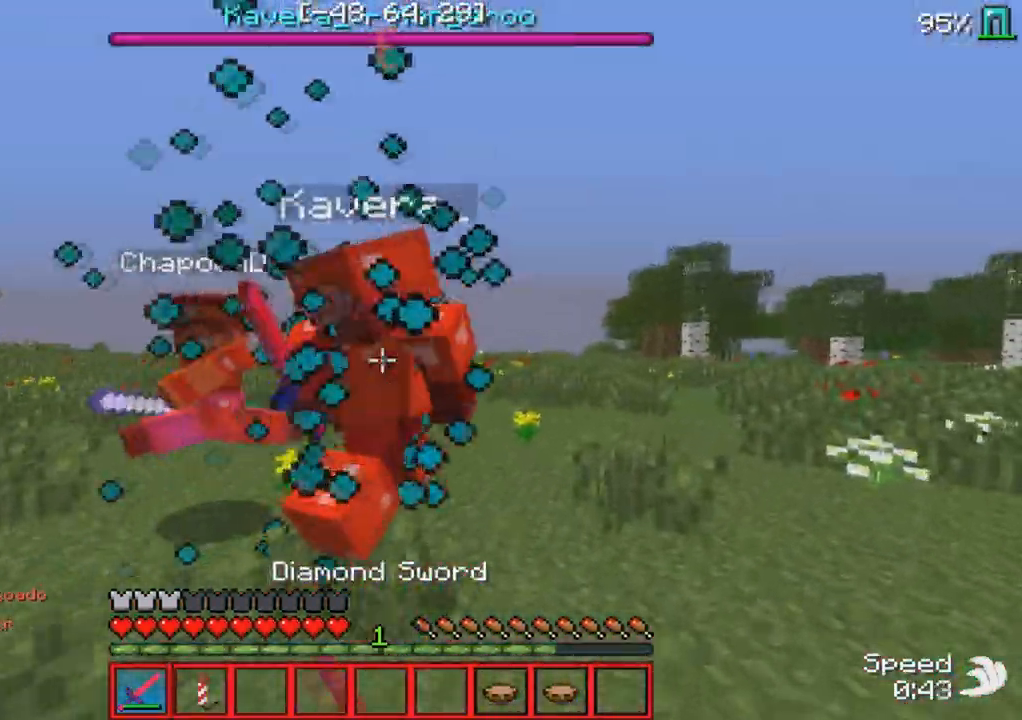
{"keys": ["d", "w"], "events": [[250, "d", "up"], [450, "d", "down"]]}
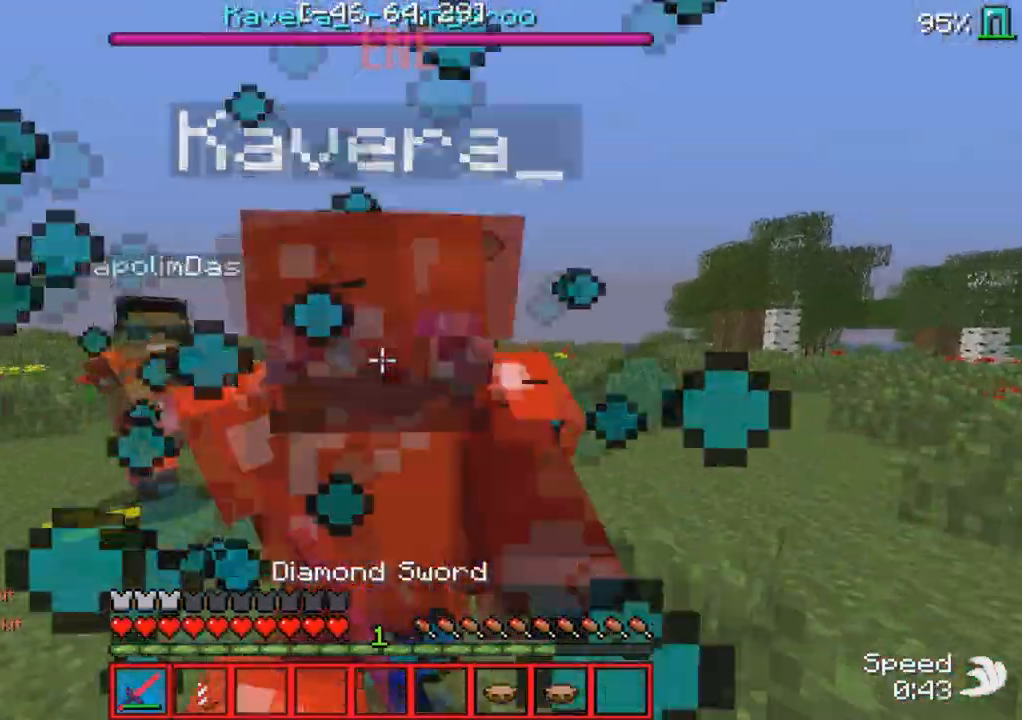
{"keys": ["d"], "events": [[217, "w", "up"]]}
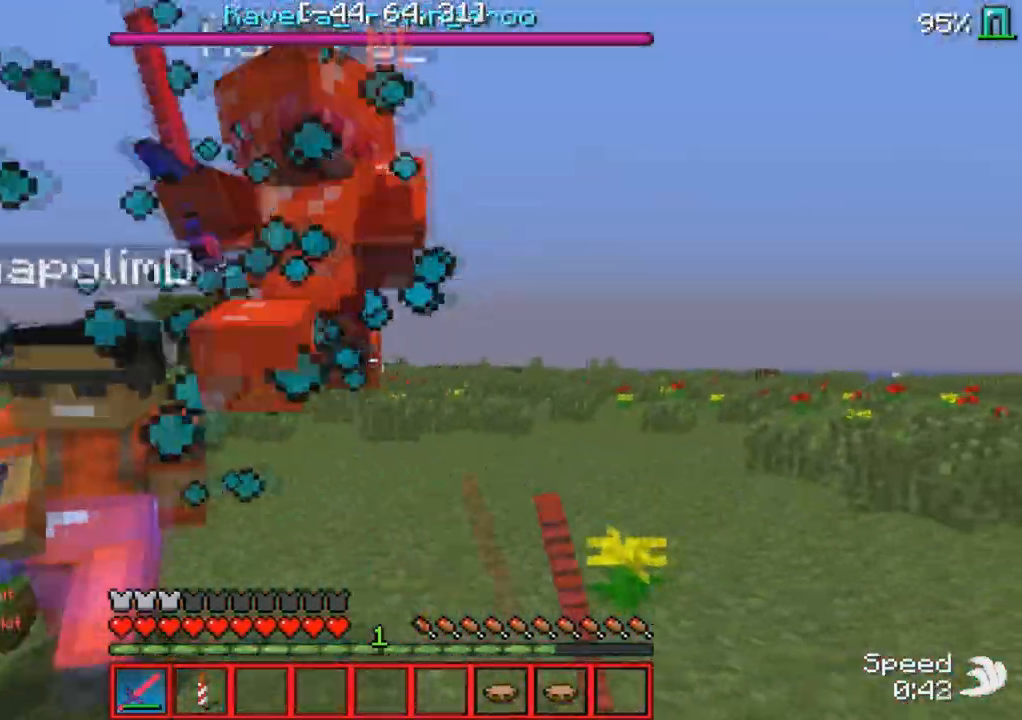
{"keys": ["d", "w"], "events": [[33, "w", "down"]]}
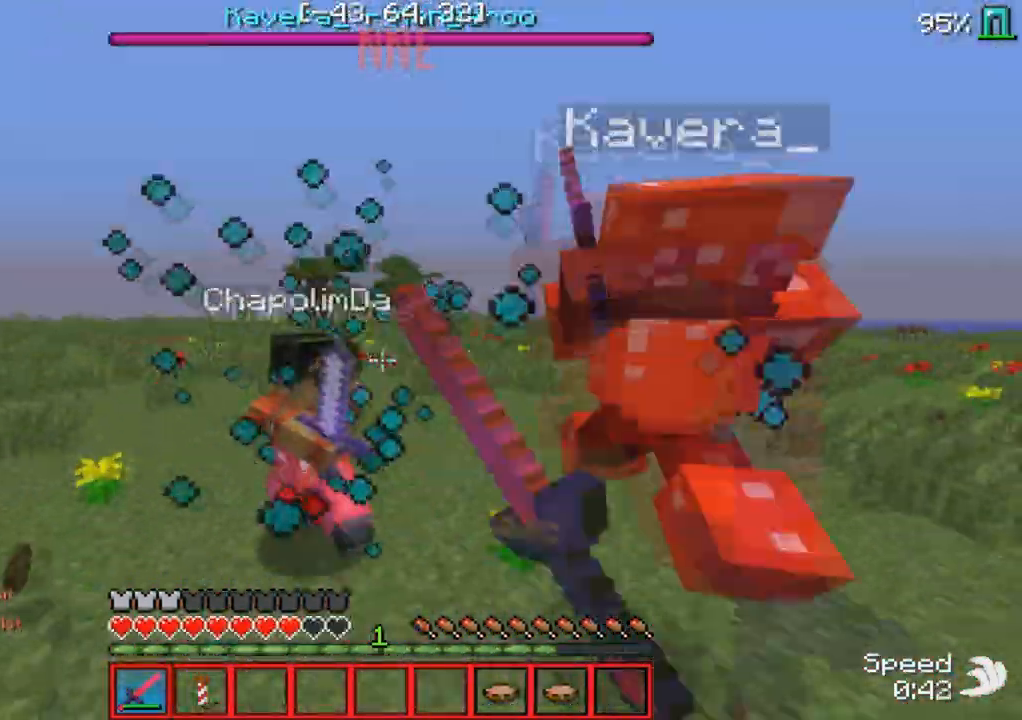
{"keys": ["w"], "events": [[467, "d", "up"]]}
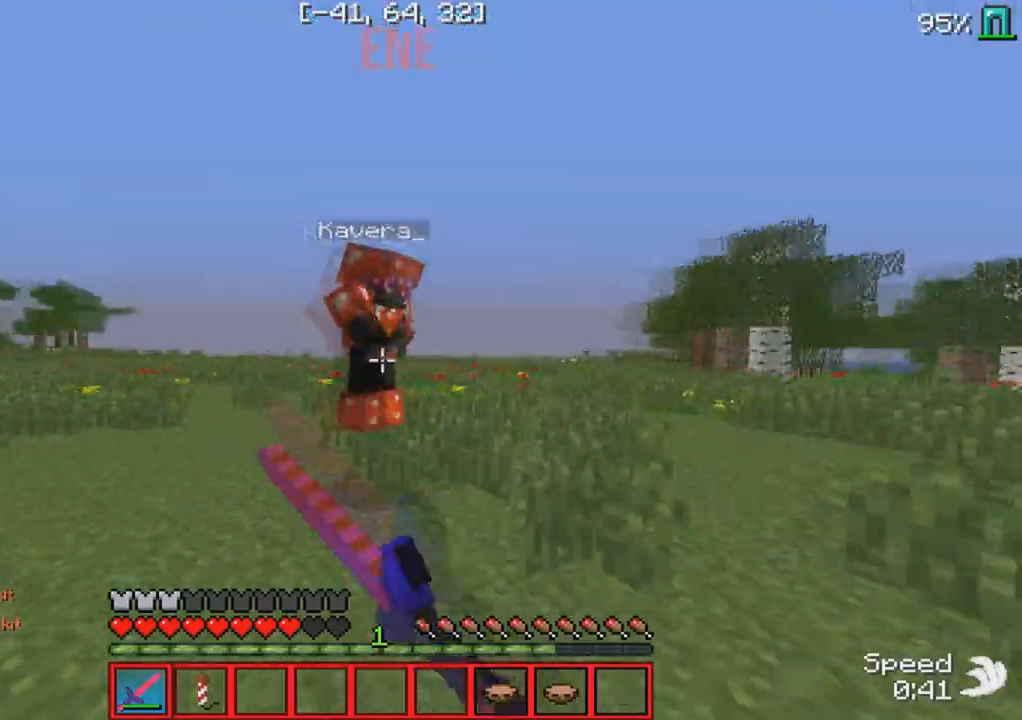
{"keys": ["w"], "events": [[233, "d", "down"], [317, "d", "up"]]}
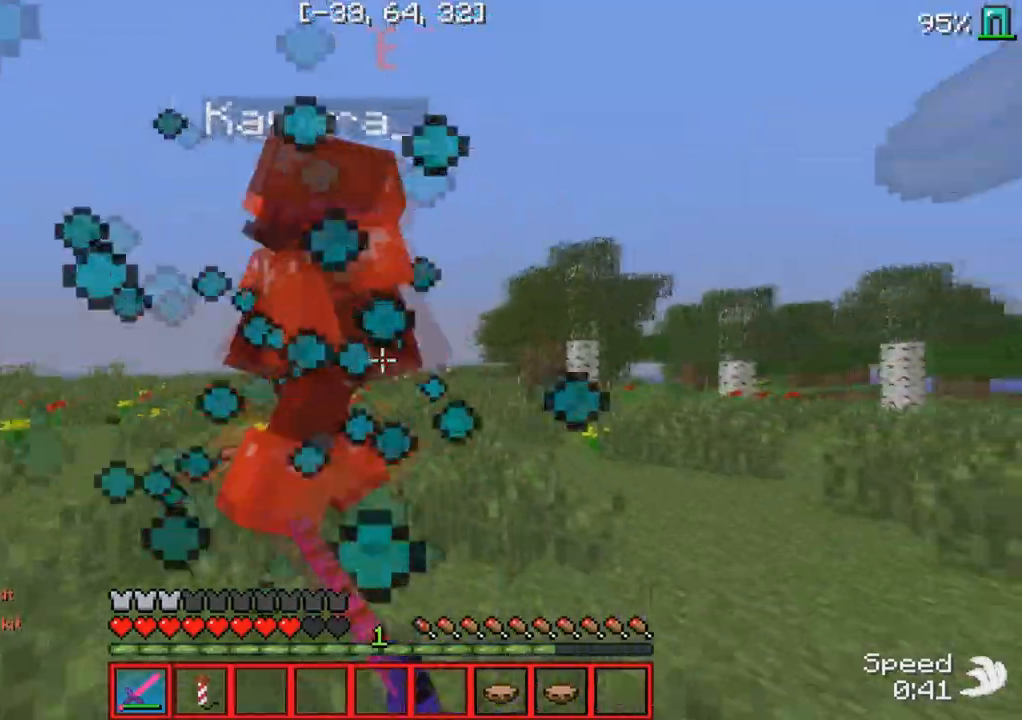
{"keys": ["w"], "events": []}
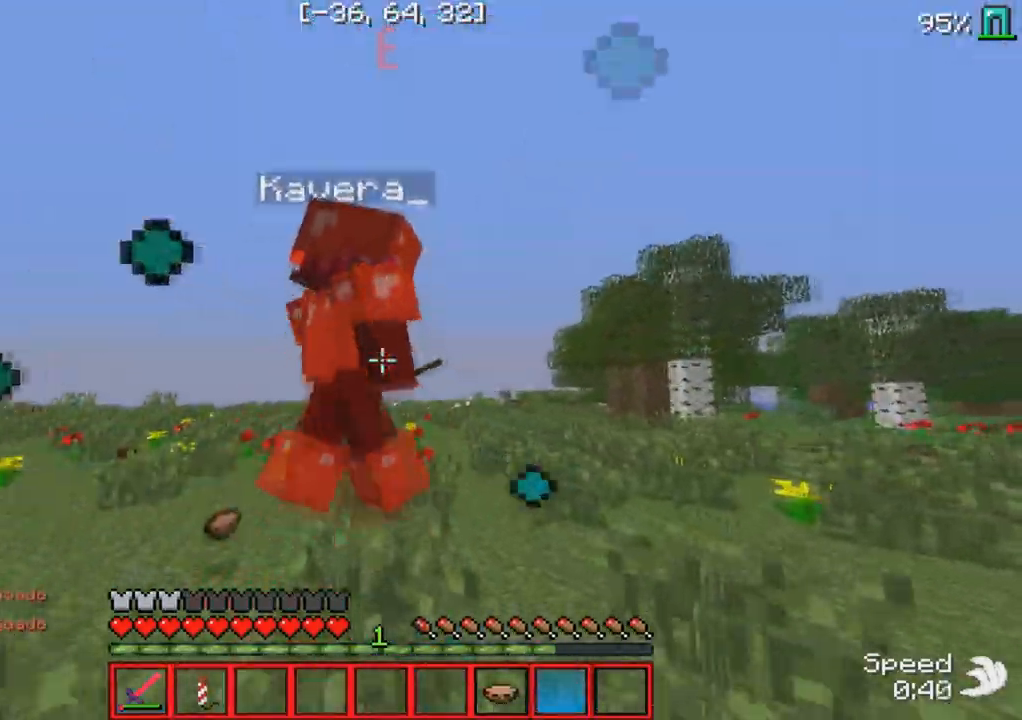
{"keys": ["w"], "events": []}
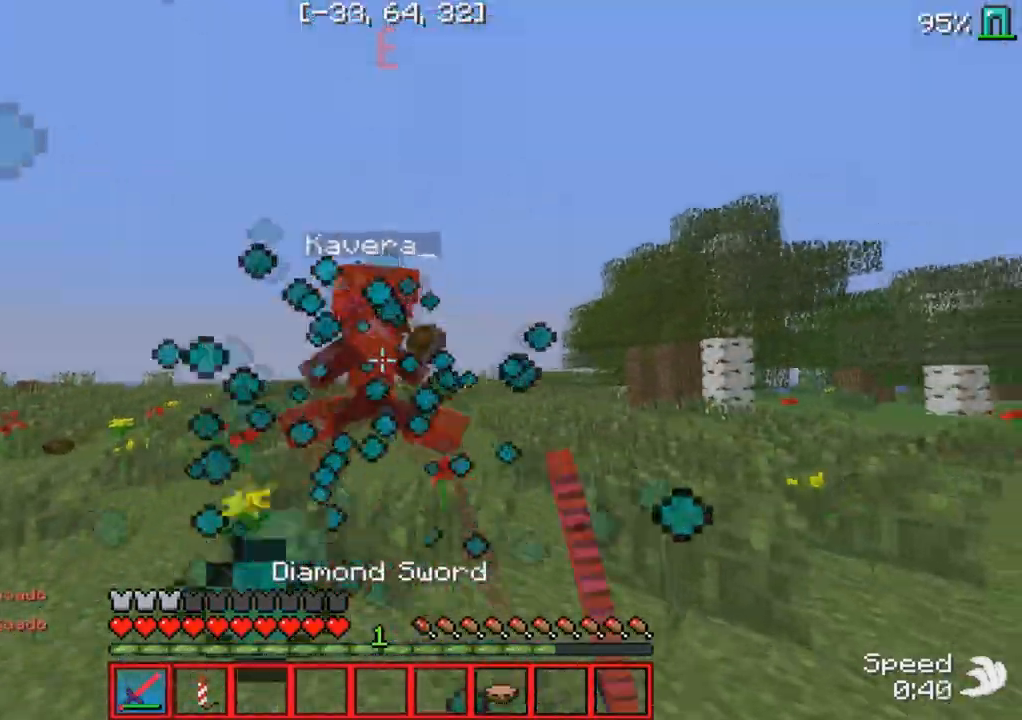
{"keys": ["d", "w"], "events": [[467, "d", "down"]]}
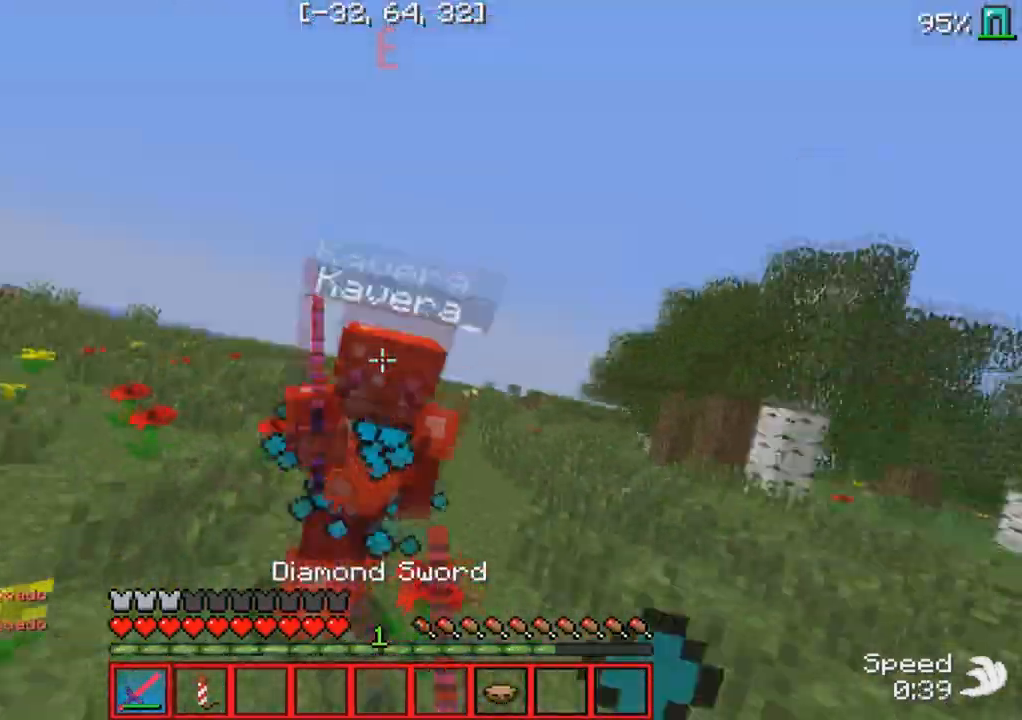
{"keys": [], "events": [[33, "w", "up"], [233, "w", "down"], [317, "d", "up"], [400, "w", "up"]]}
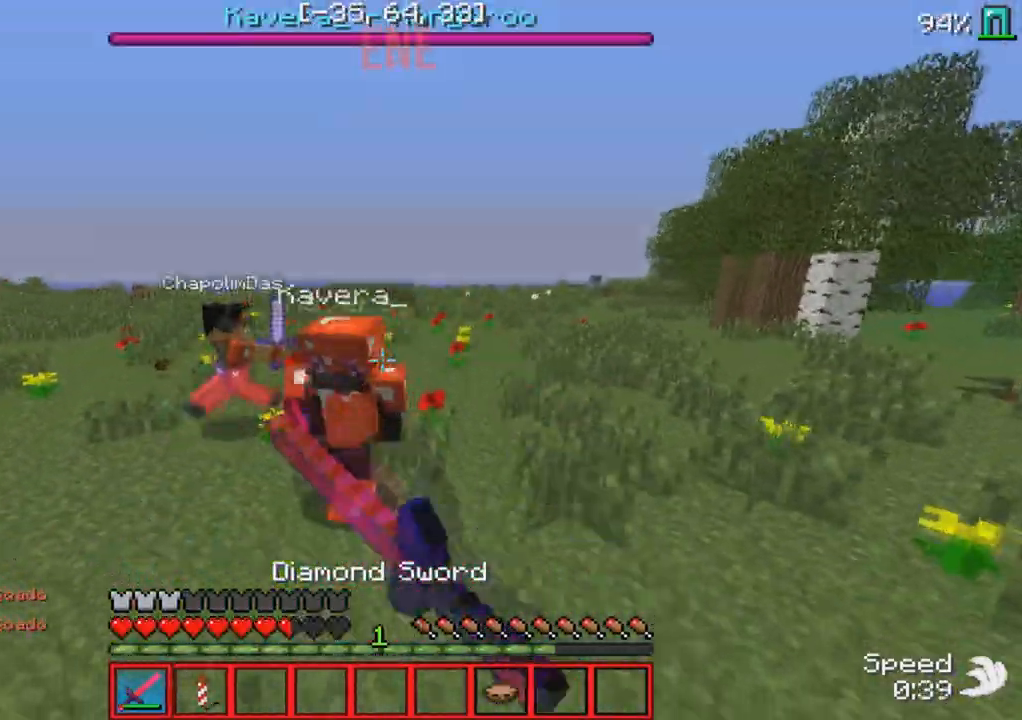
{"keys": [], "events": [[67, "s", "down"], [300, "s", "up"]]}
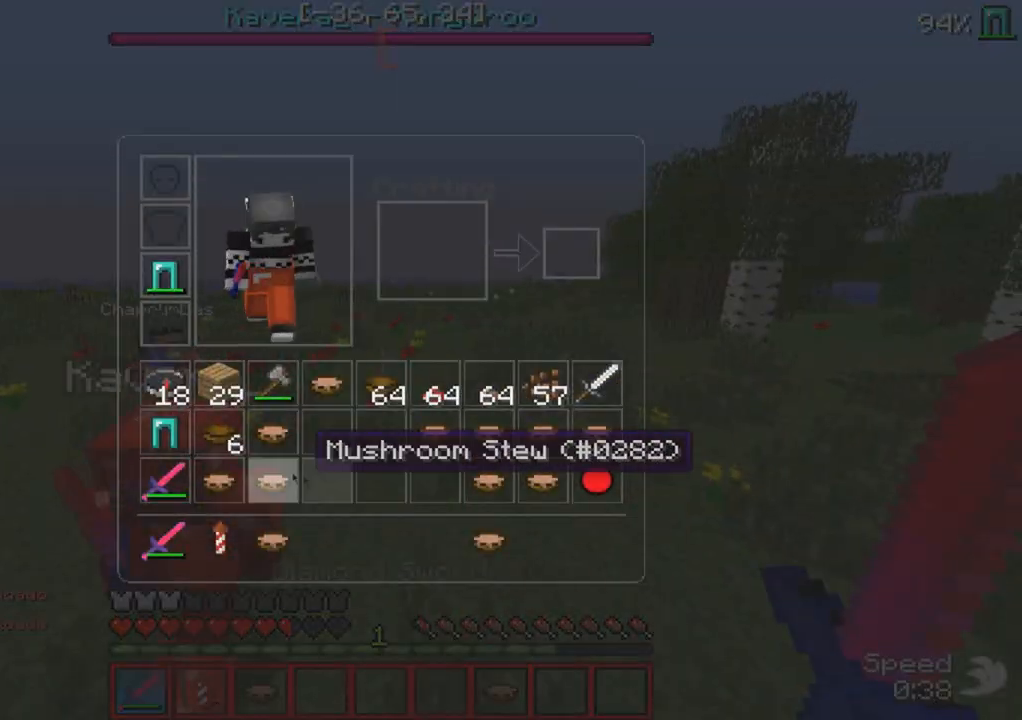
{"keys": [], "events": []}
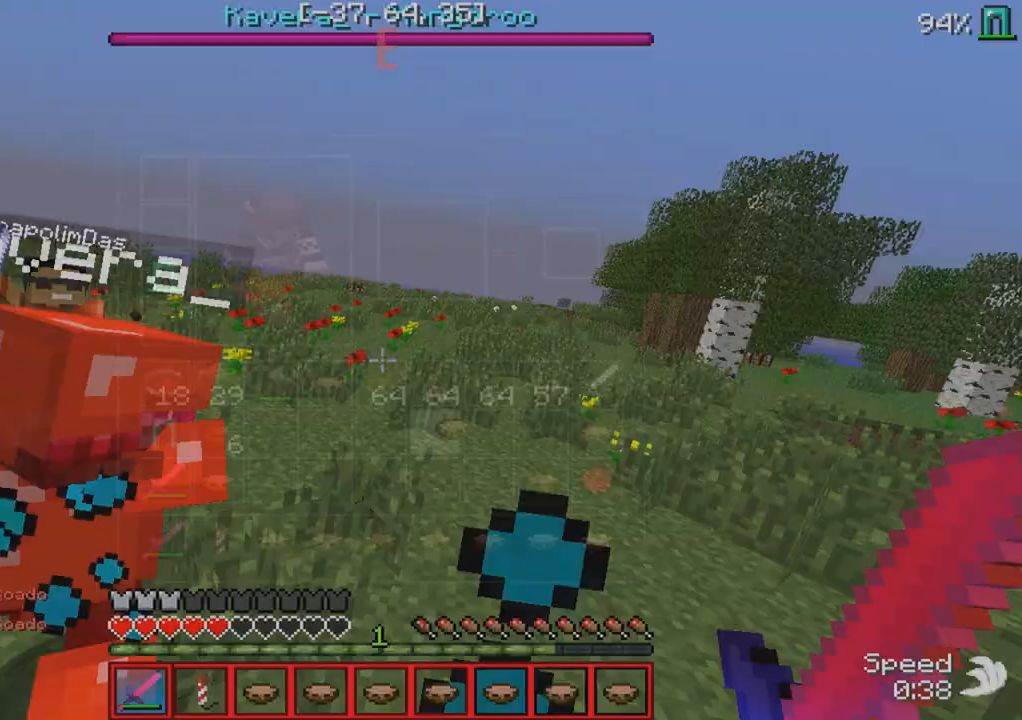
{"keys": ["w"], "events": [[233, "w", "down"]]}
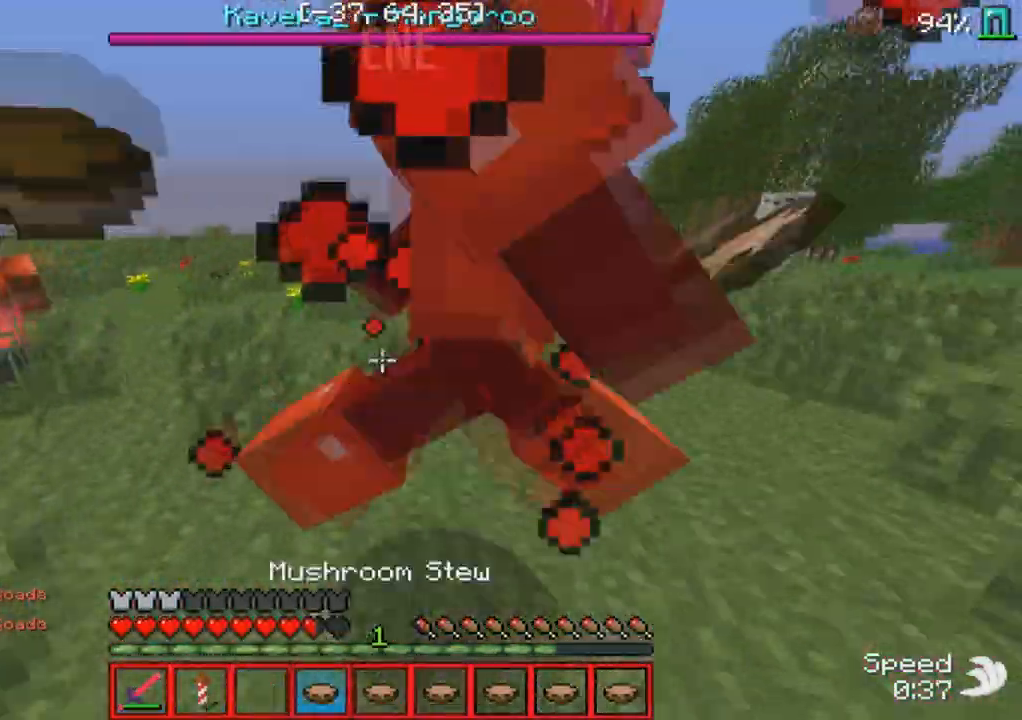
{"keys": ["w"], "events": [[250, "d", "down"], [250, "w", "up"], [400, "w", "down"], [417, "d", "up"]]}